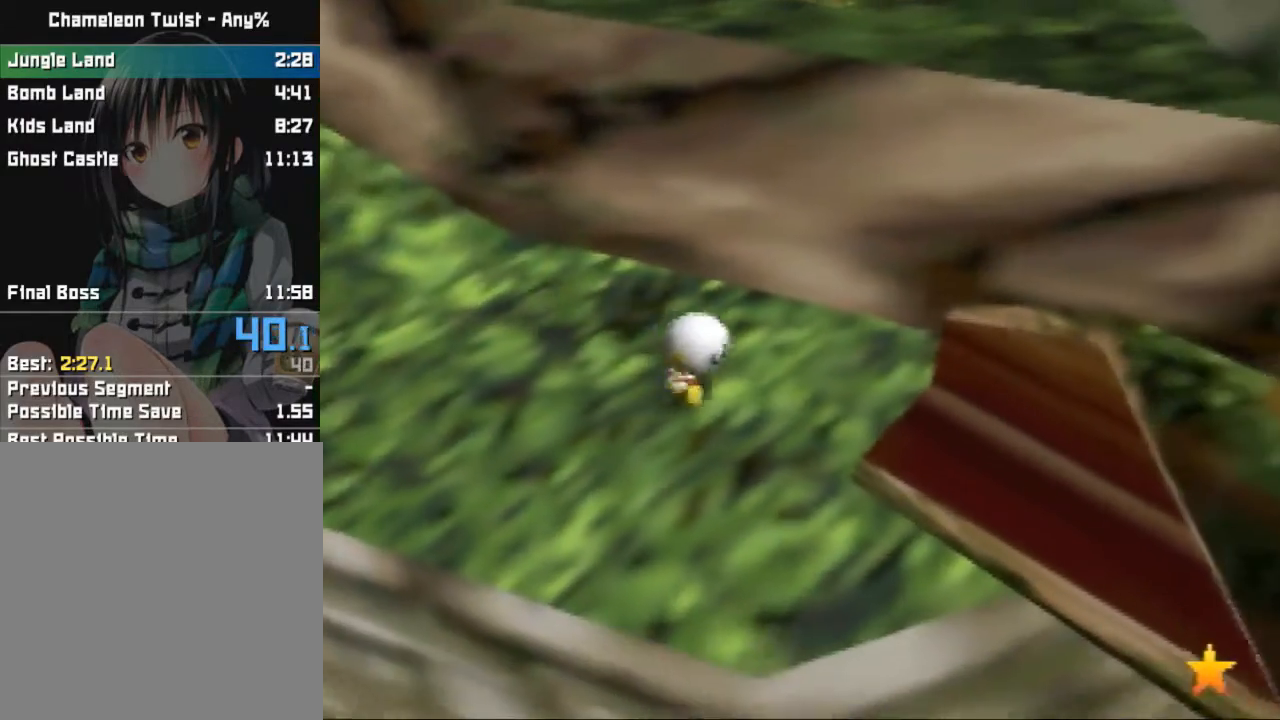
Gameplay with a controller (Nintendo layout); each line is a JSON object with the inputs held at the frame after it. "events" lists button and stick changes between this image and that frame as [ms after this image, input, new state], when the widget could be followed in between. Not read: L3 R3 Z.
{"buttons": ["A"], "left_stick": "down-right", "events": [[333, "A", "down"]]}
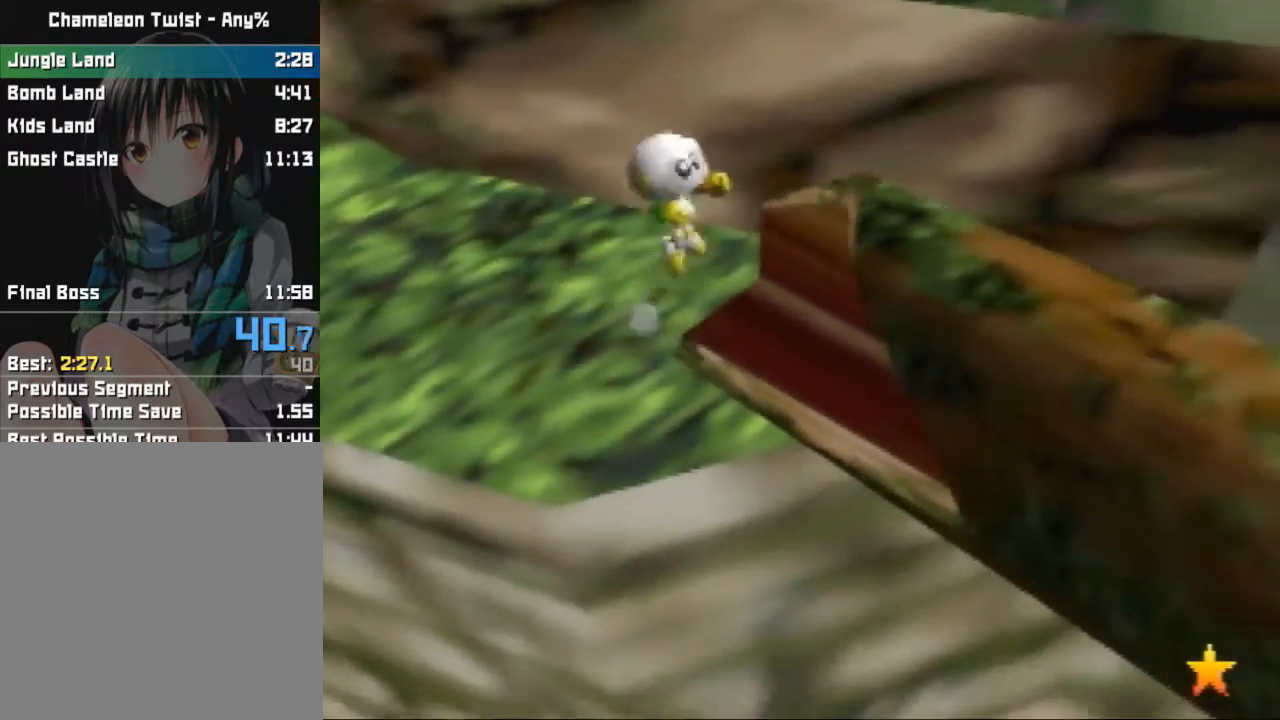
{"buttons": ["A"], "left_stick": "down-right", "events": []}
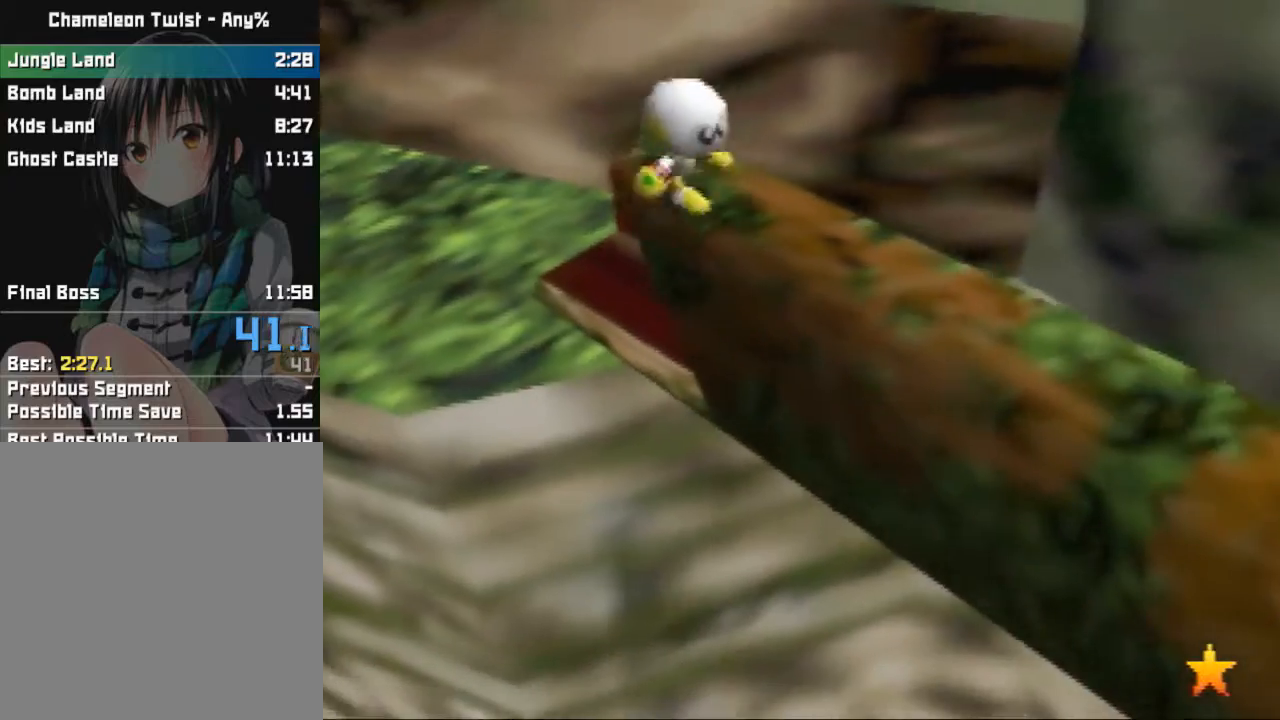
{"buttons": ["A"], "left_stick": "down-right", "events": [[133, "A", "up"], [400, "A", "down"], [433, "A", "up"], [500, "A", "down"]]}
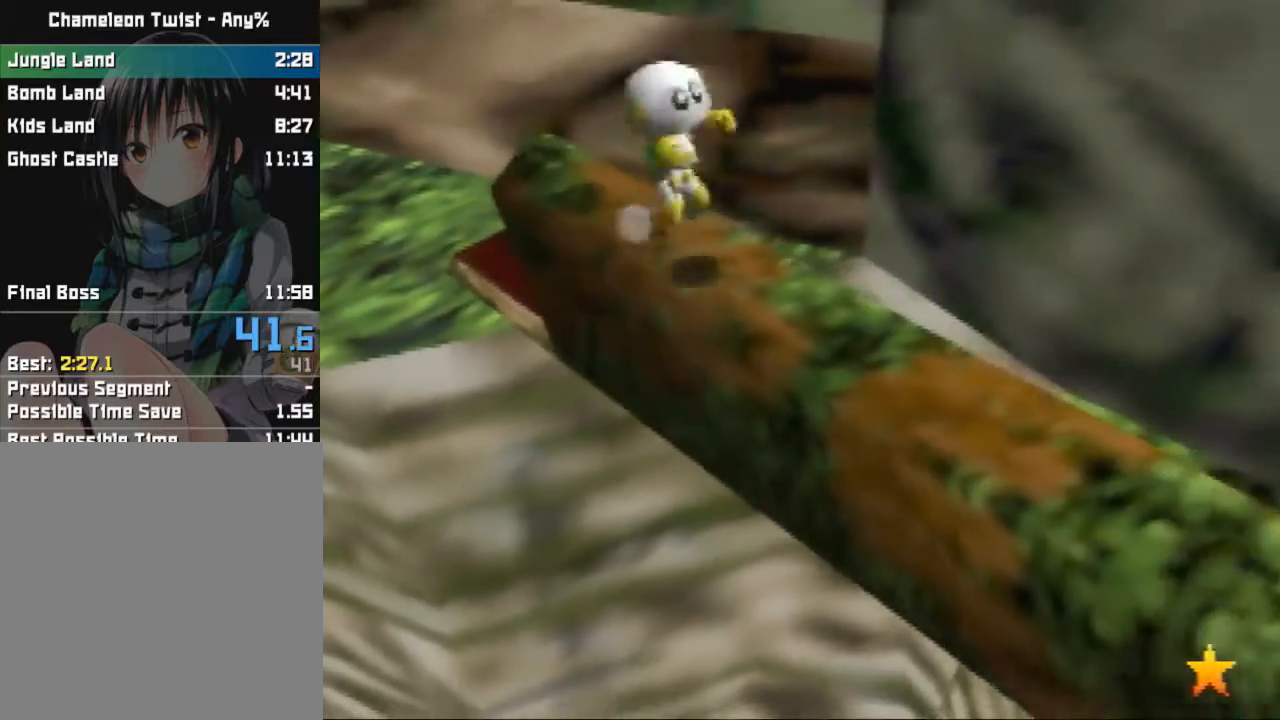
{"buttons": [], "left_stick": "down-right", "events": [[67, "A", "up"], [367, "A", "down"], [401, "A", "up"]]}
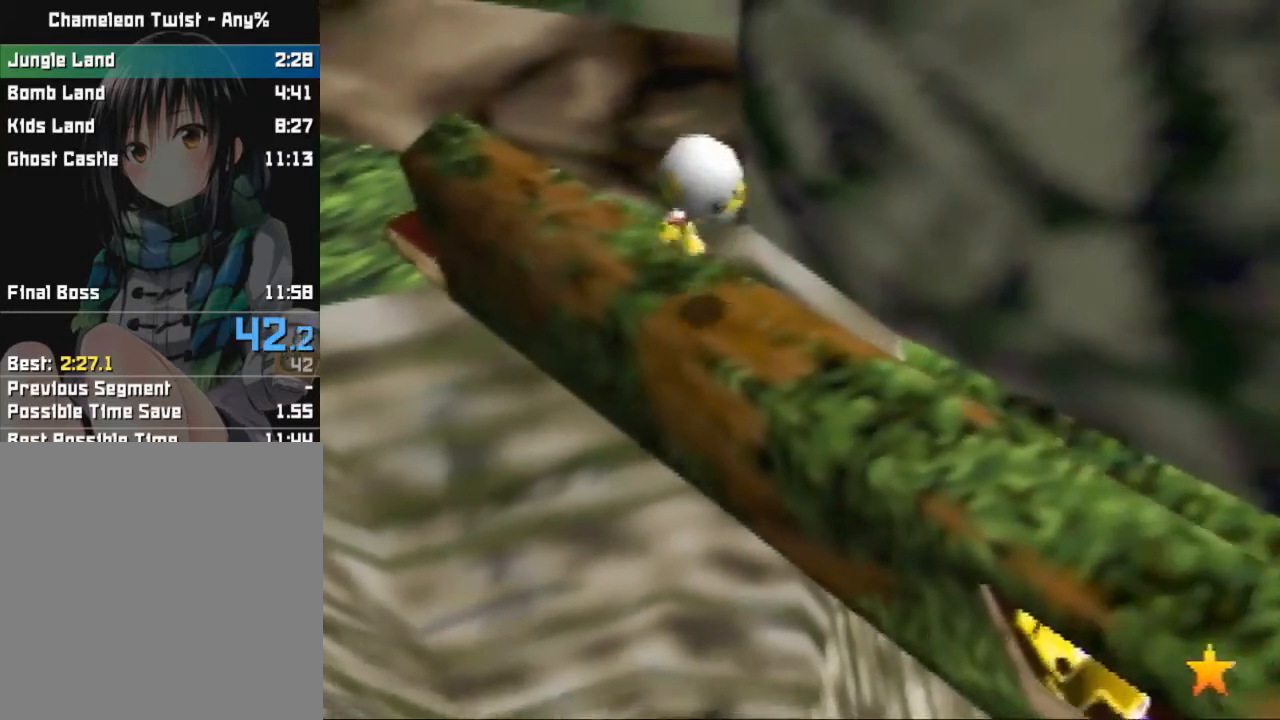
{"buttons": [], "left_stick": "down-right", "events": [[300, "A", "down"], [333, "A", "up"]]}
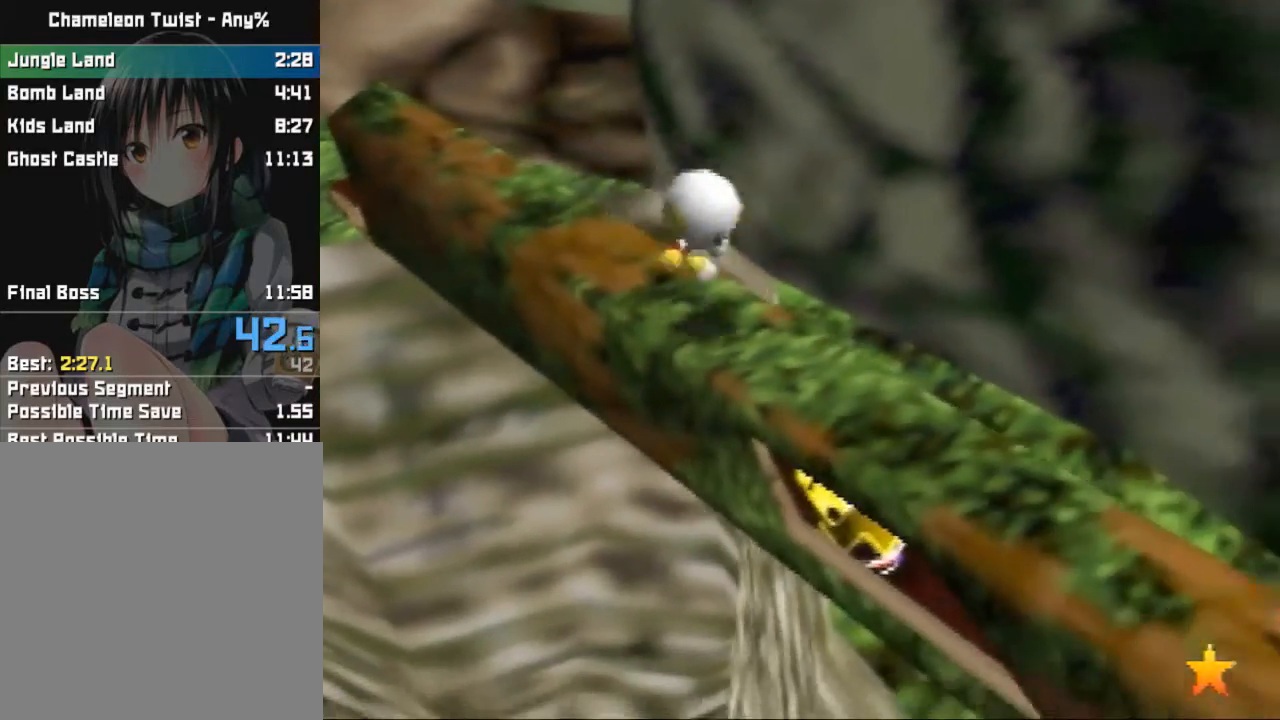
{"buttons": [], "left_stick": "down-right", "events": [[100, "A", "down"], [134, "A", "up"], [434, "A", "down"], [501, "A", "up"]]}
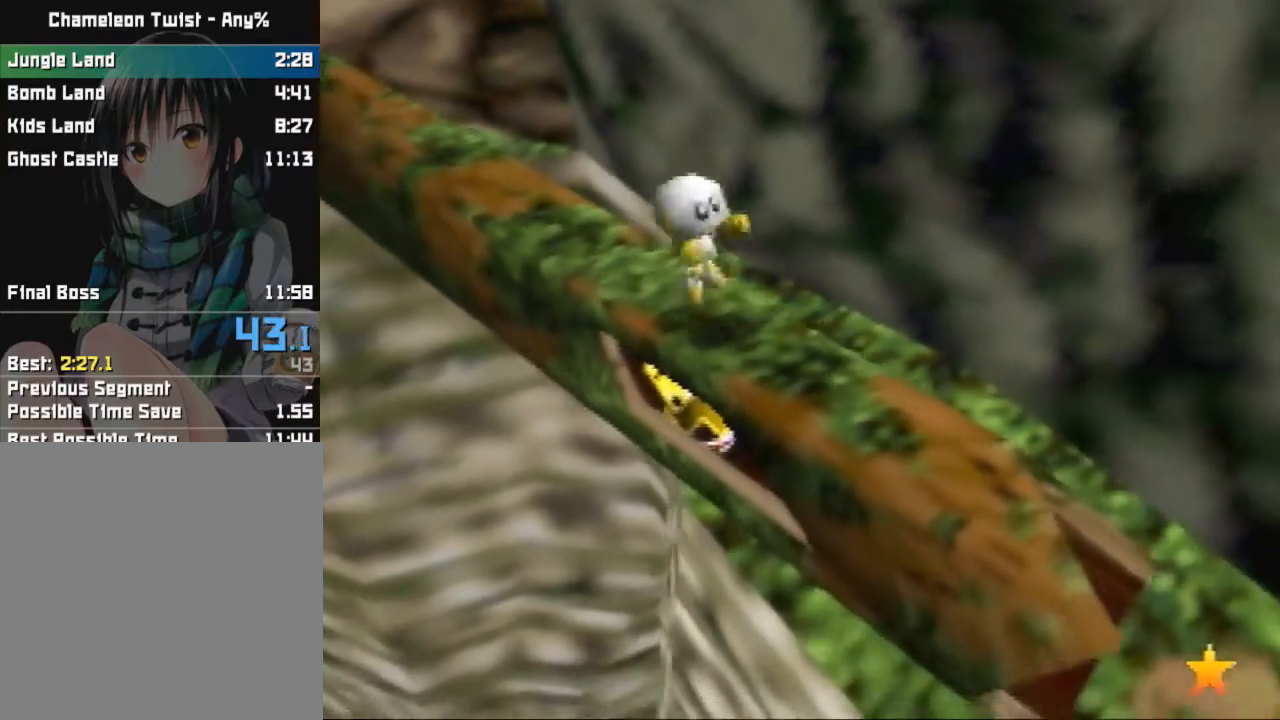
{"buttons": [], "left_stick": "down-right", "events": [[267, "A", "down"], [300, "A", "up"]]}
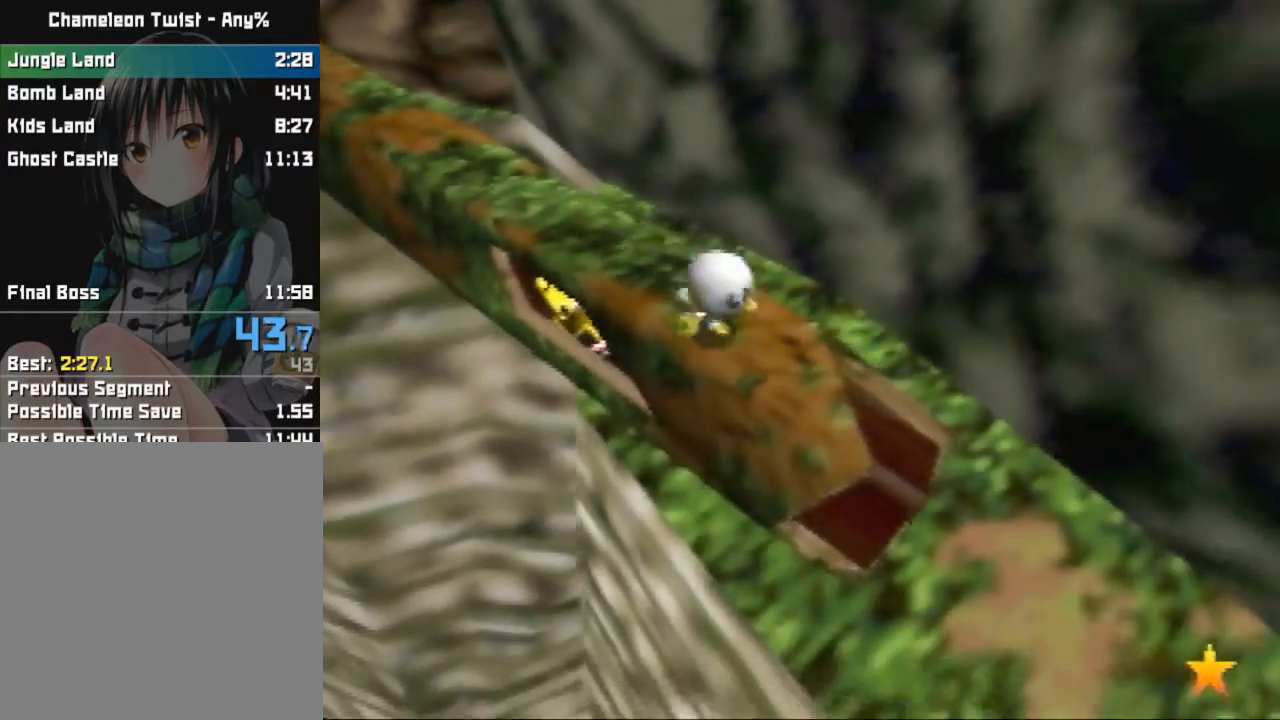
{"buttons": [], "left_stick": "down-right", "events": [[300, "A", "down"], [367, "A", "up"]]}
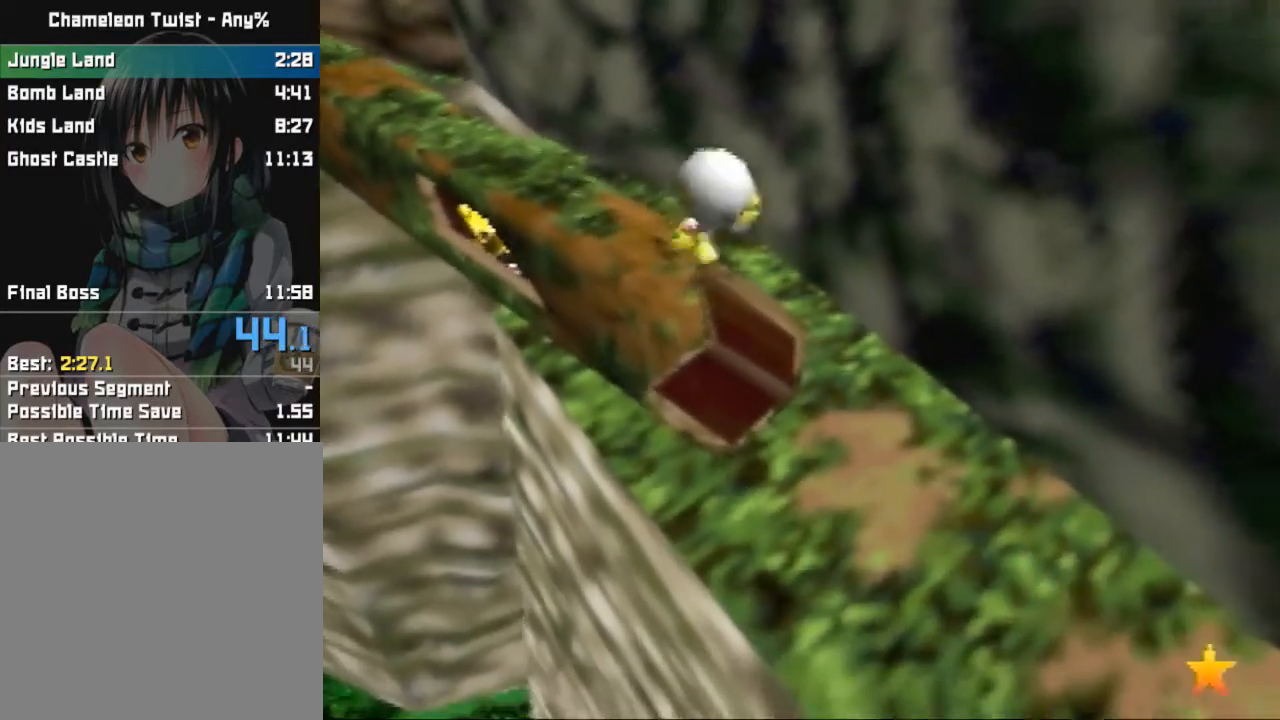
{"buttons": [], "left_stick": "down-right", "events": []}
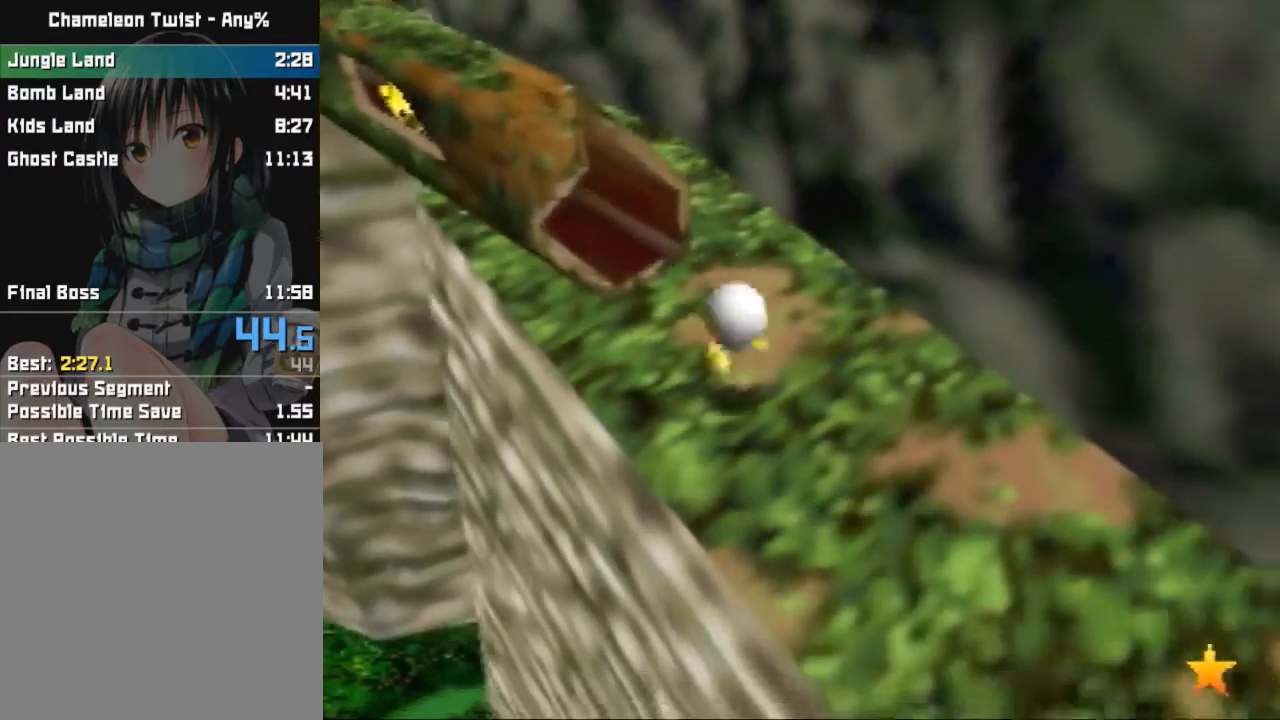
{"buttons": [], "left_stick": "down-right", "events": [[134, "A", "down"], [167, "A", "up"], [467, "A", "down"], [501, "A", "up"]]}
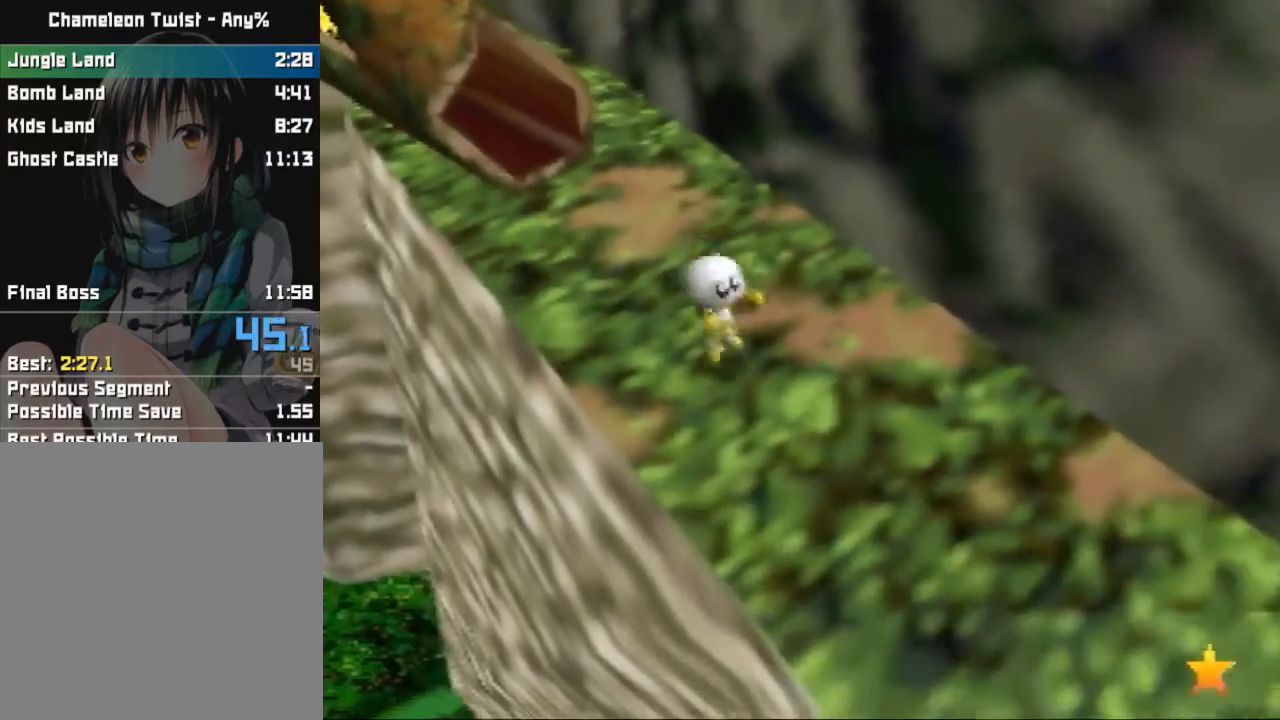
{"buttons": [], "left_stick": "down-right", "events": [[333, "A", "down"], [367, "A", "up"]]}
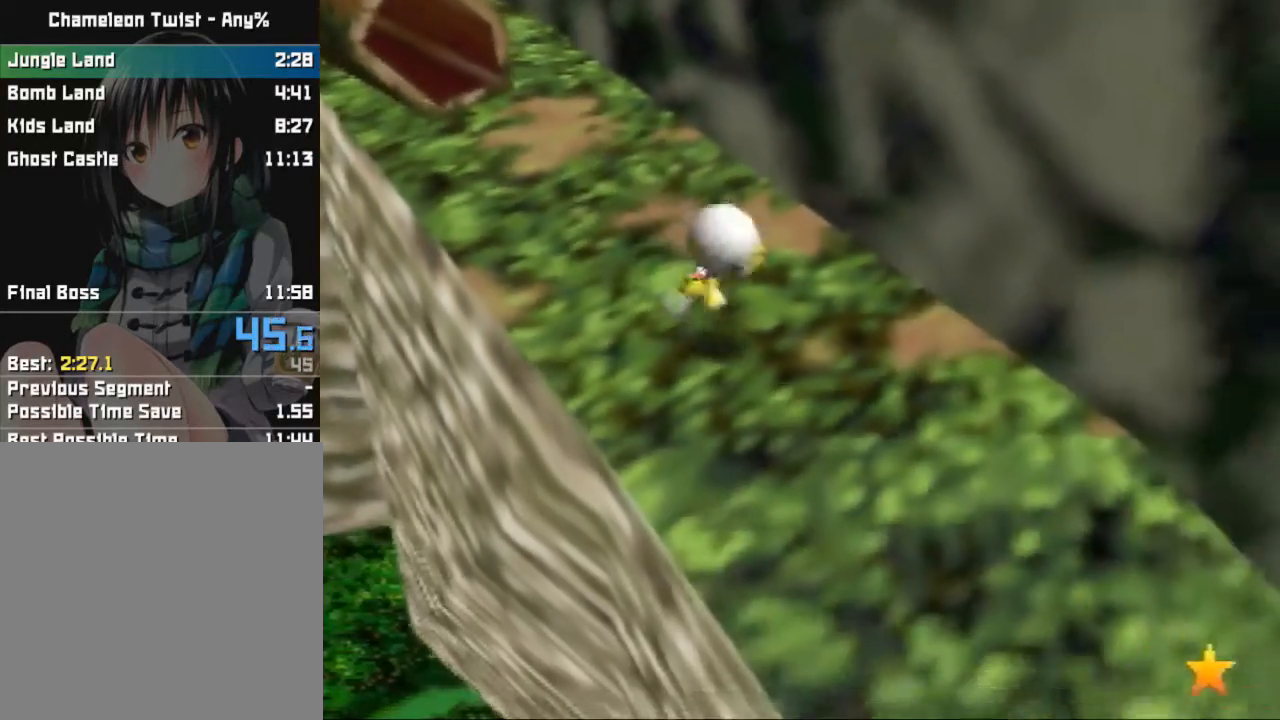
{"buttons": [], "left_stick": "down-right", "events": [[234, "A", "down"], [267, "A", "up"]]}
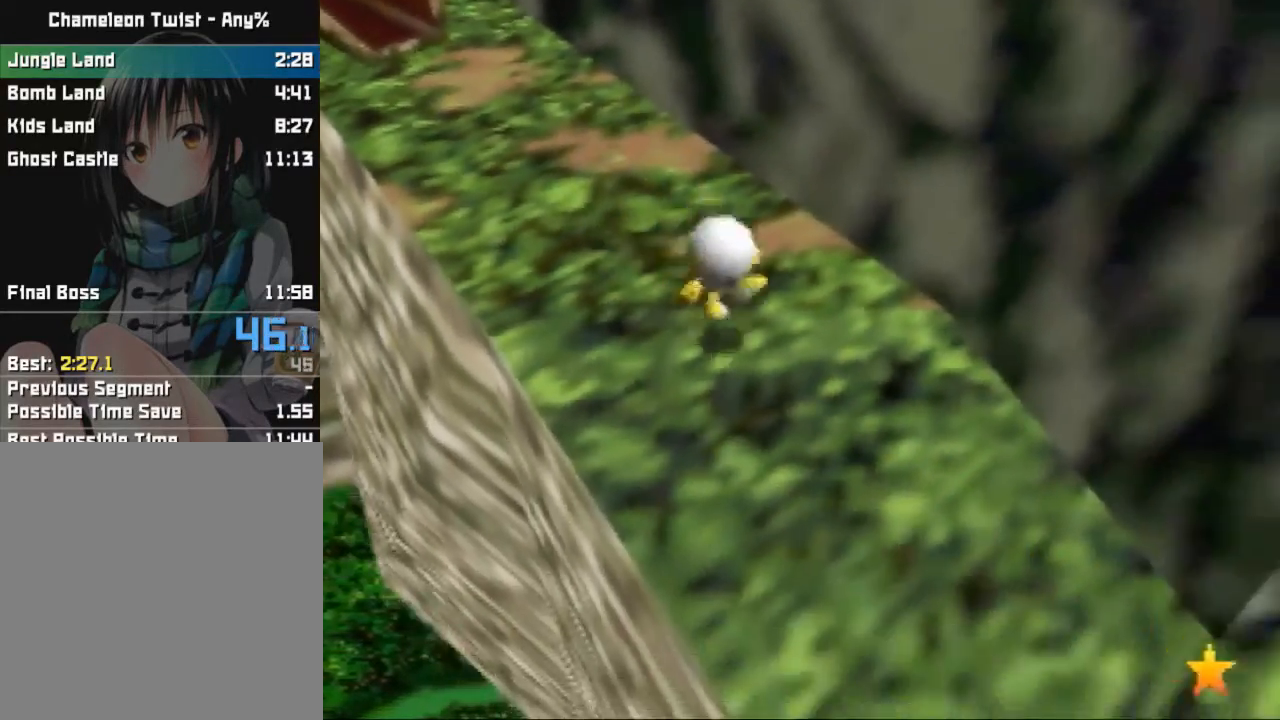
{"buttons": ["B"], "left_stick": "down-right", "events": [[267, "B", "down"]]}
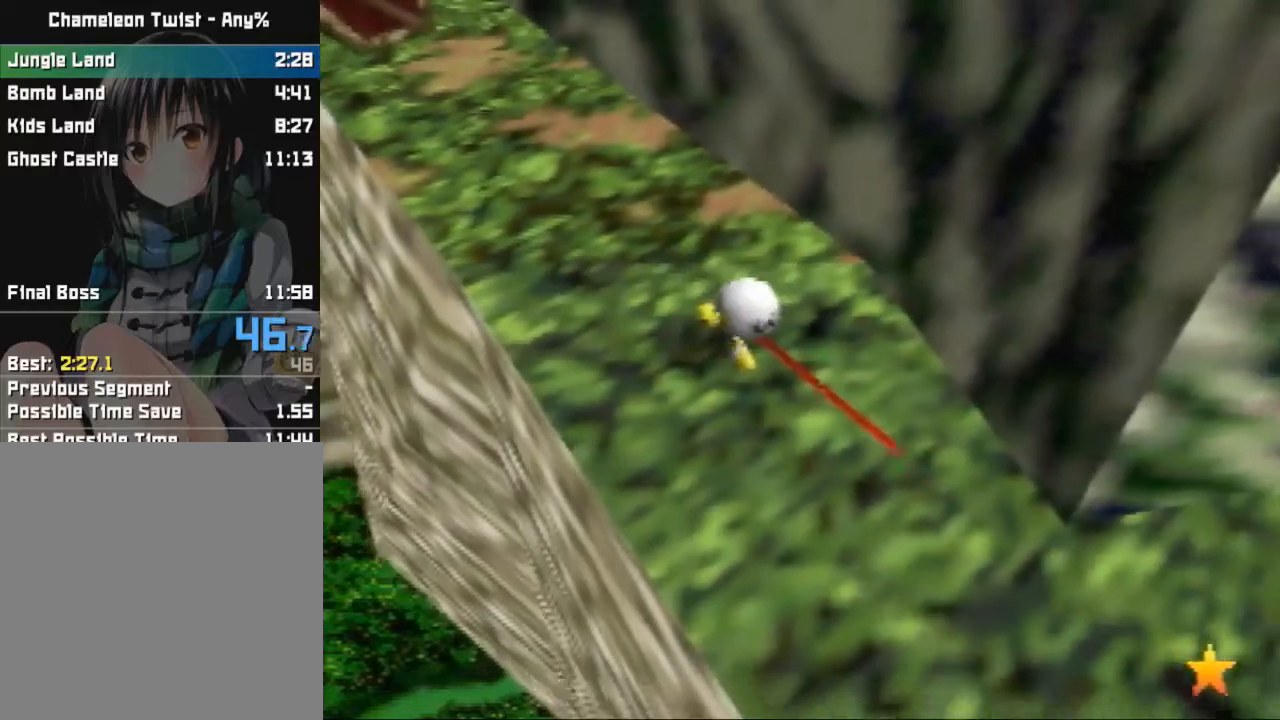
{"buttons": ["B"], "left_stick": "right", "events": [[200, "left_stick", "right"]]}
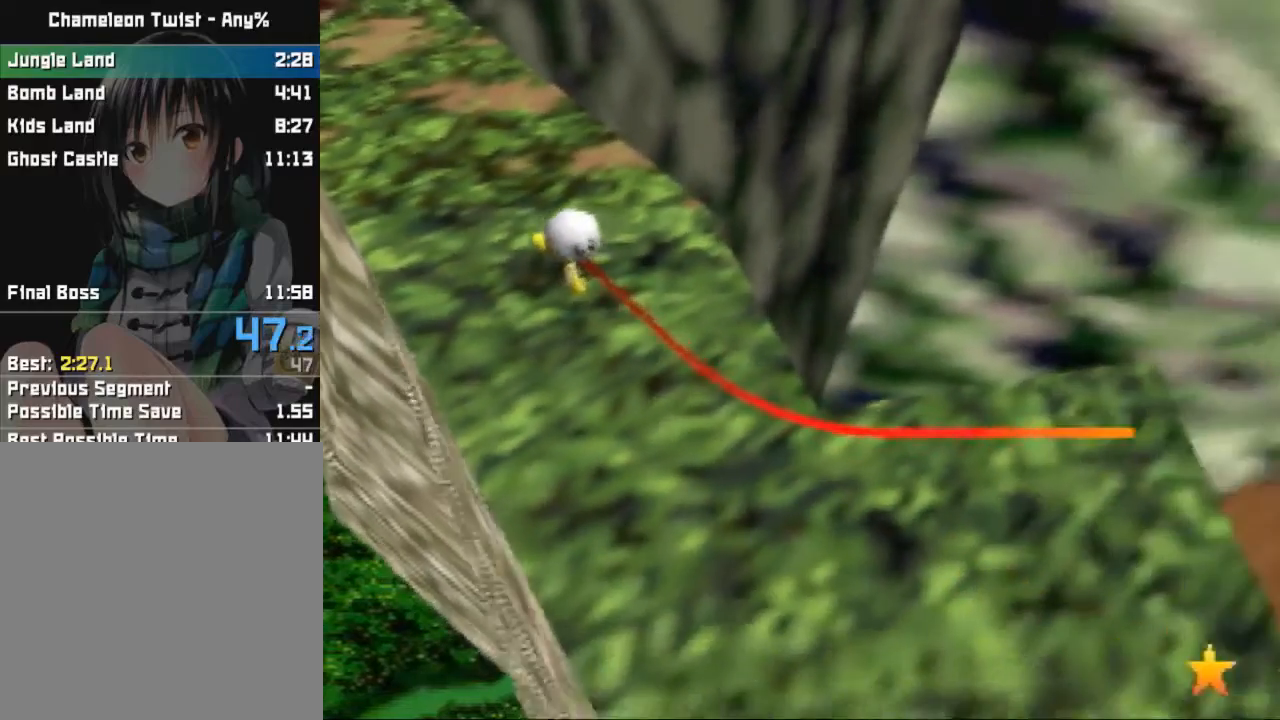
{"buttons": ["A", "B"], "left_stick": "left", "events": [[267, "left_stick", "left"], [300, "A", "down"]]}
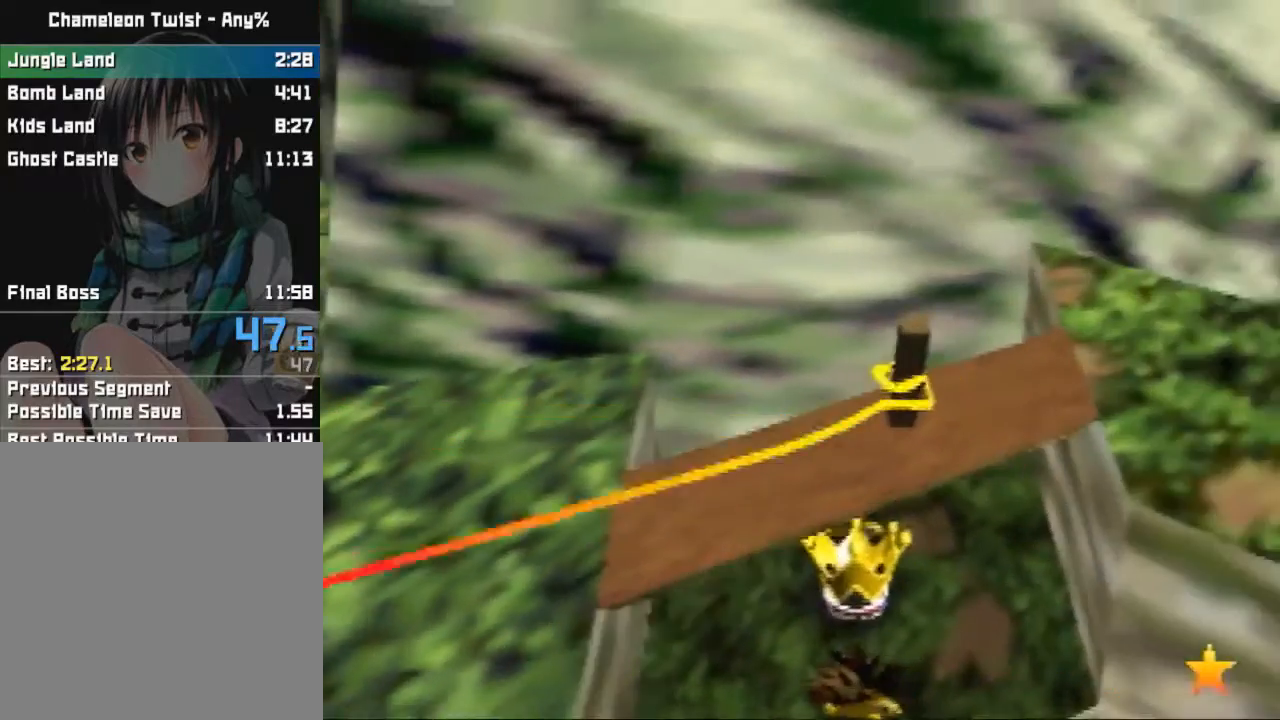
{"buttons": ["A", "B"], "left_stick": "up-right", "events": [[501, "left_stick", "up-right"]]}
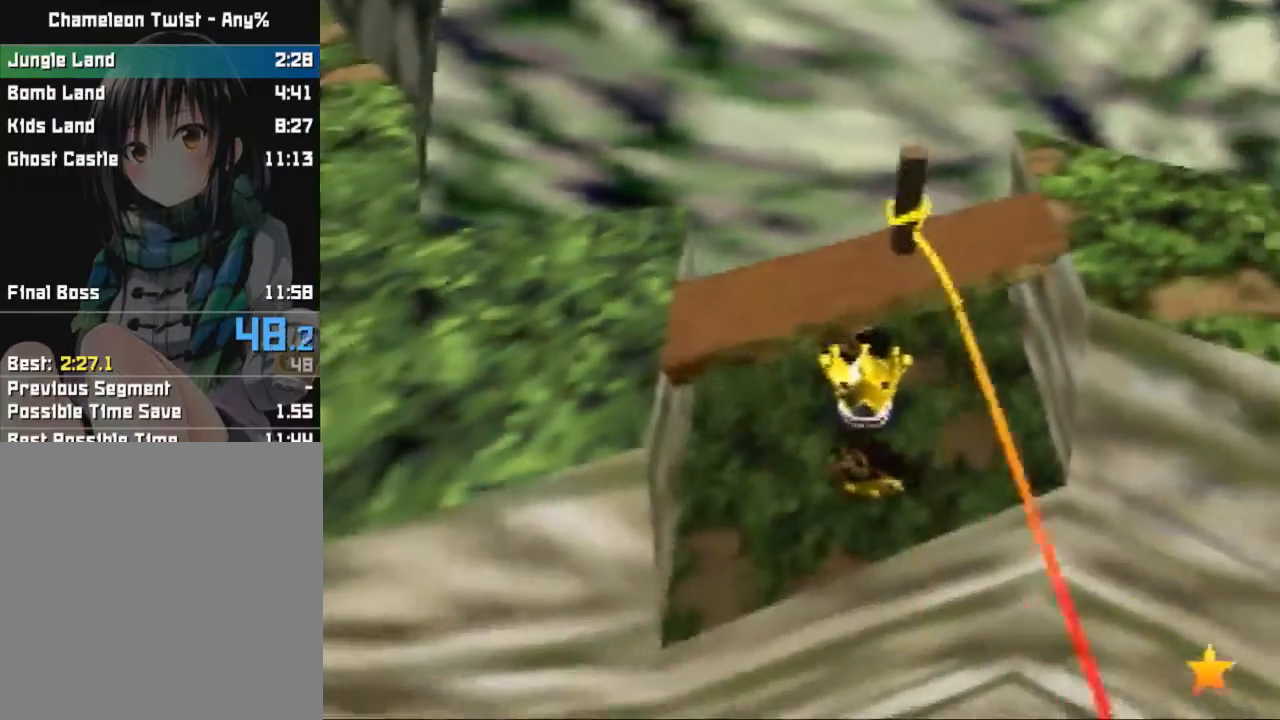
{"buttons": ["A", "B"], "left_stick": "left", "events": [[33, "left_stick", "left"]]}
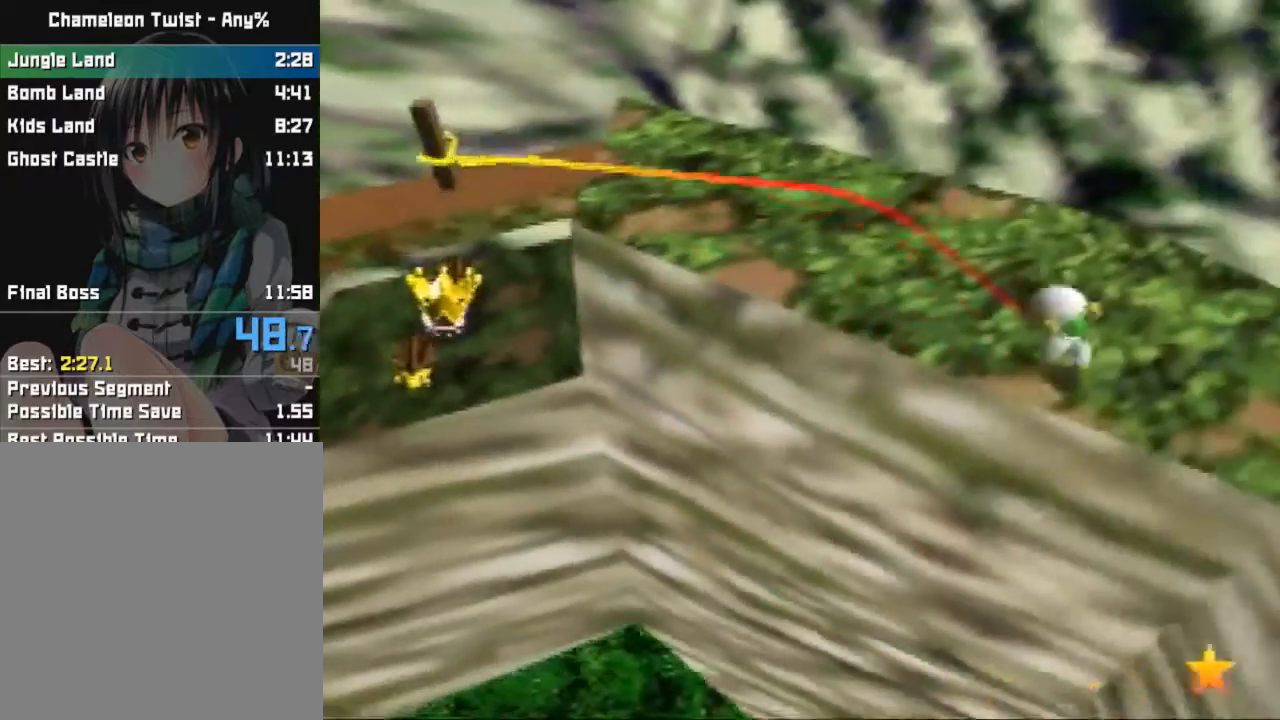
{"buttons": [], "left_stick": "down-right", "events": [[33, "A", "up"], [33, "B", "up"], [33, "left_stick", "down-right"]]}
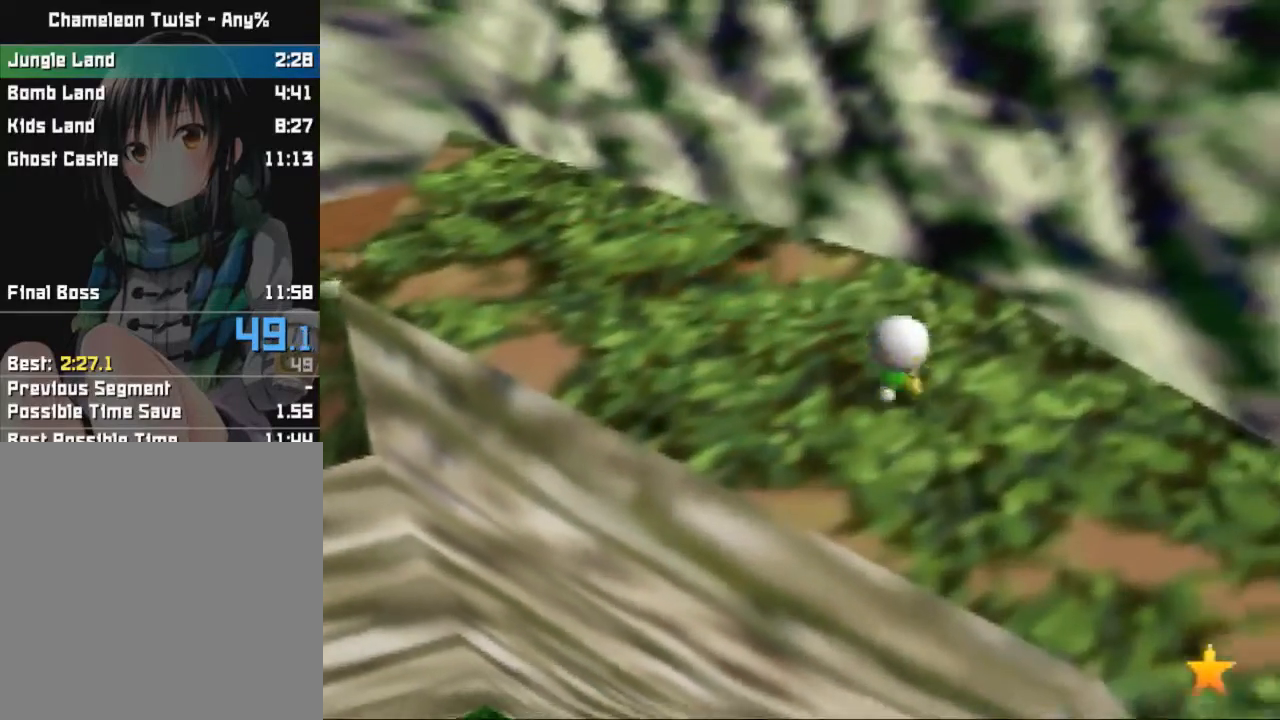
{"buttons": [], "left_stick": "down-right", "events": []}
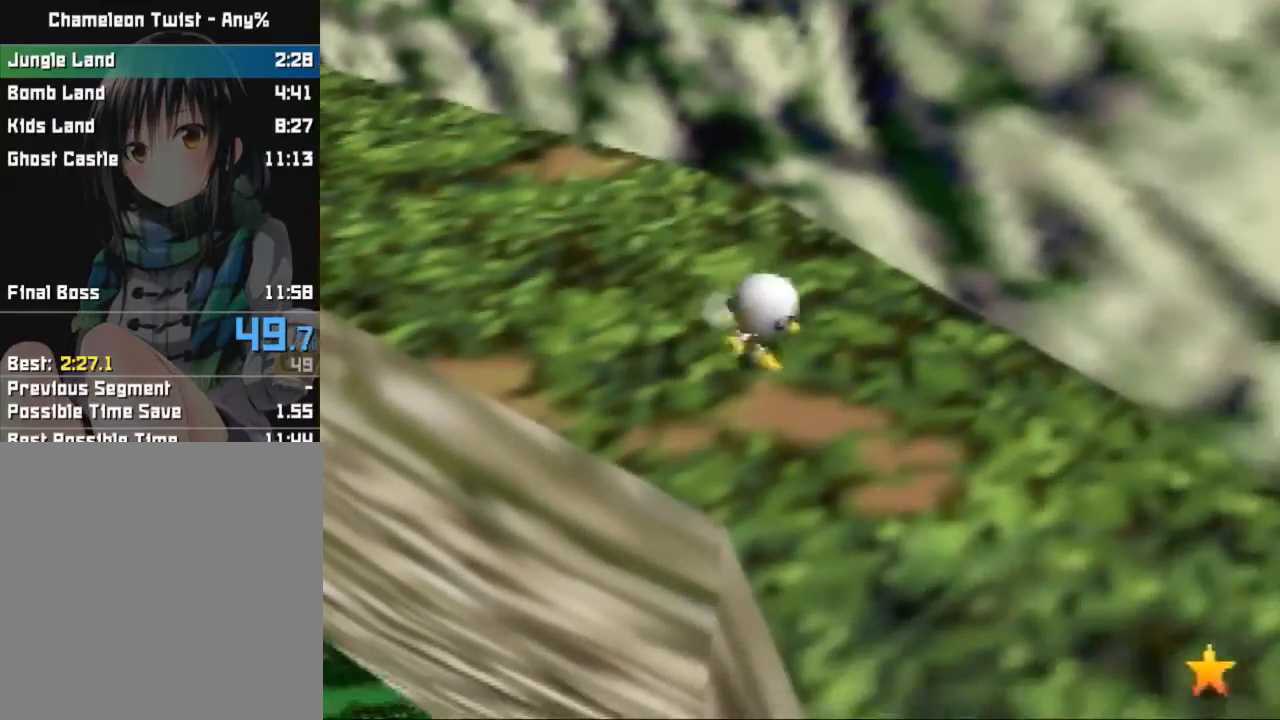
{"buttons": [], "left_stick": "down-right", "events": []}
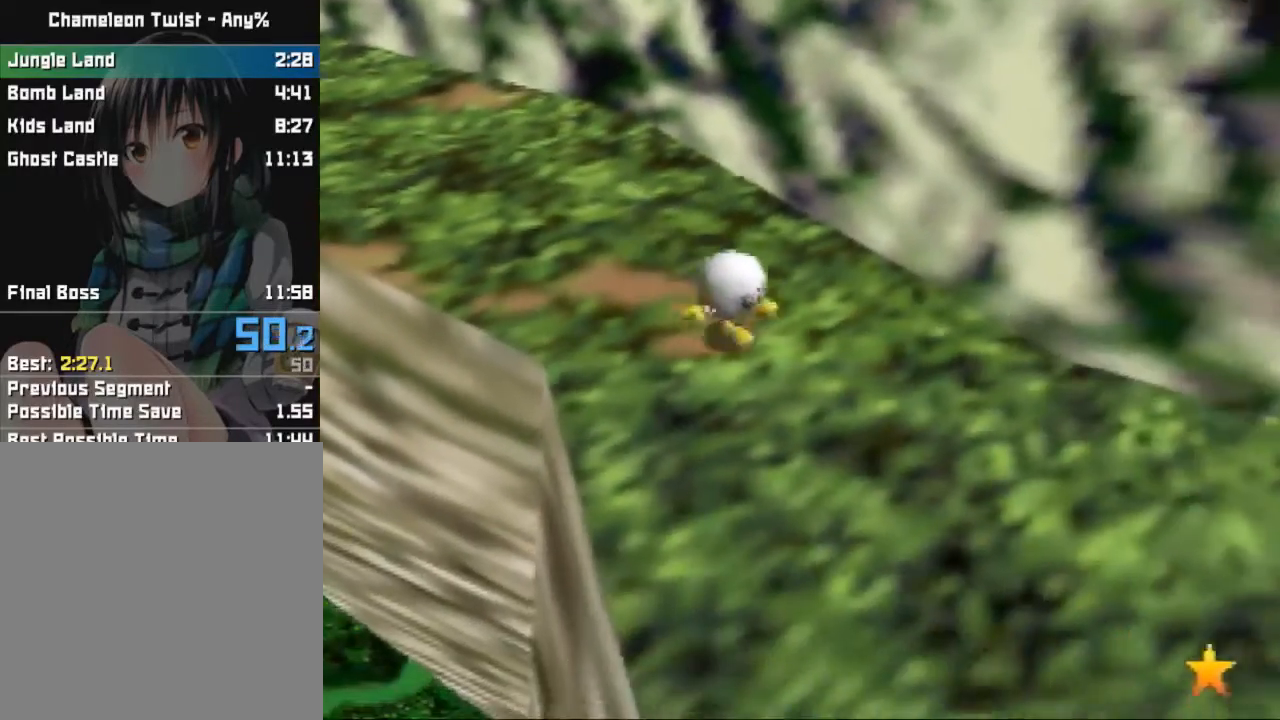
{"buttons": [], "left_stick": "down-right", "events": []}
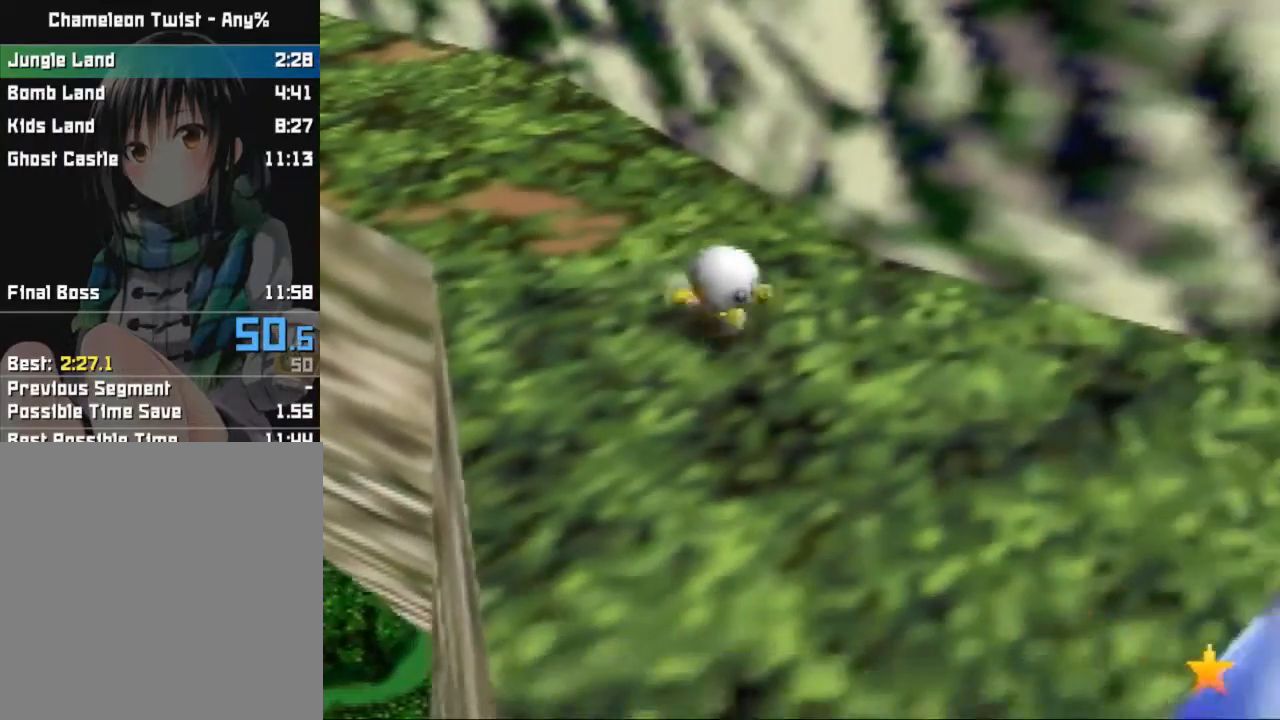
{"buttons": [], "left_stick": "down-right", "events": []}
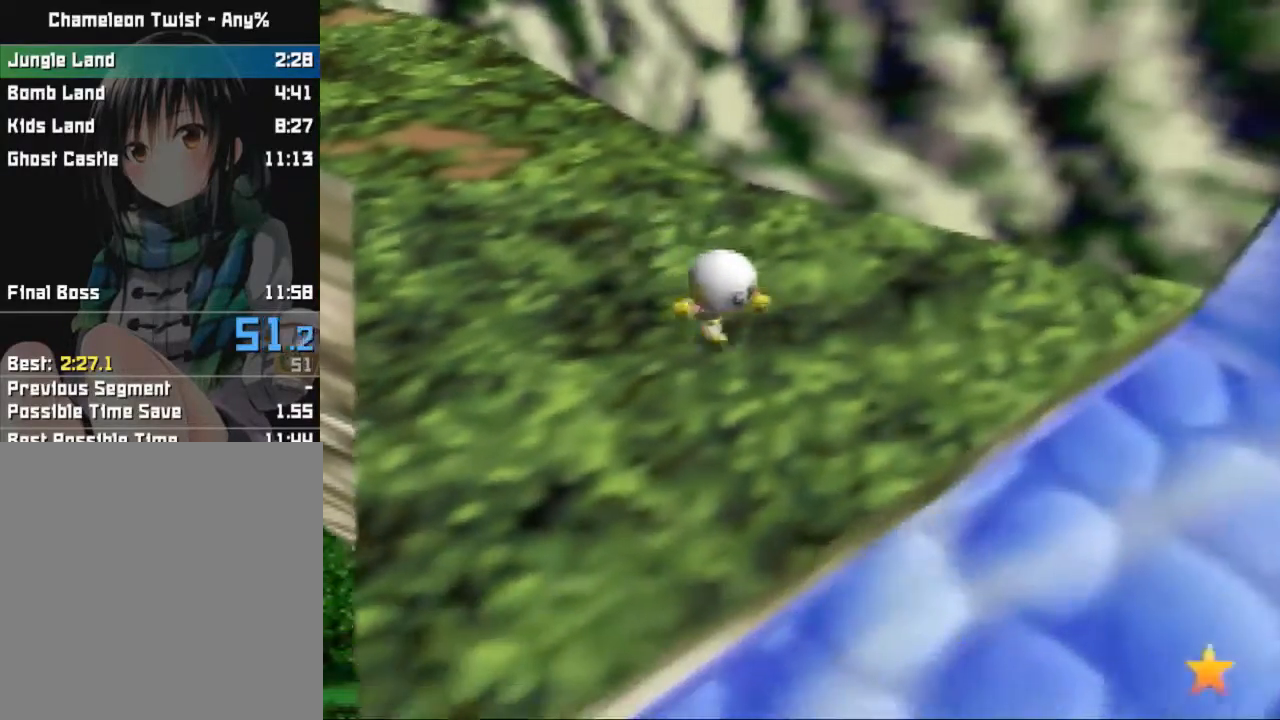
{"buttons": [], "left_stick": "down-right", "events": []}
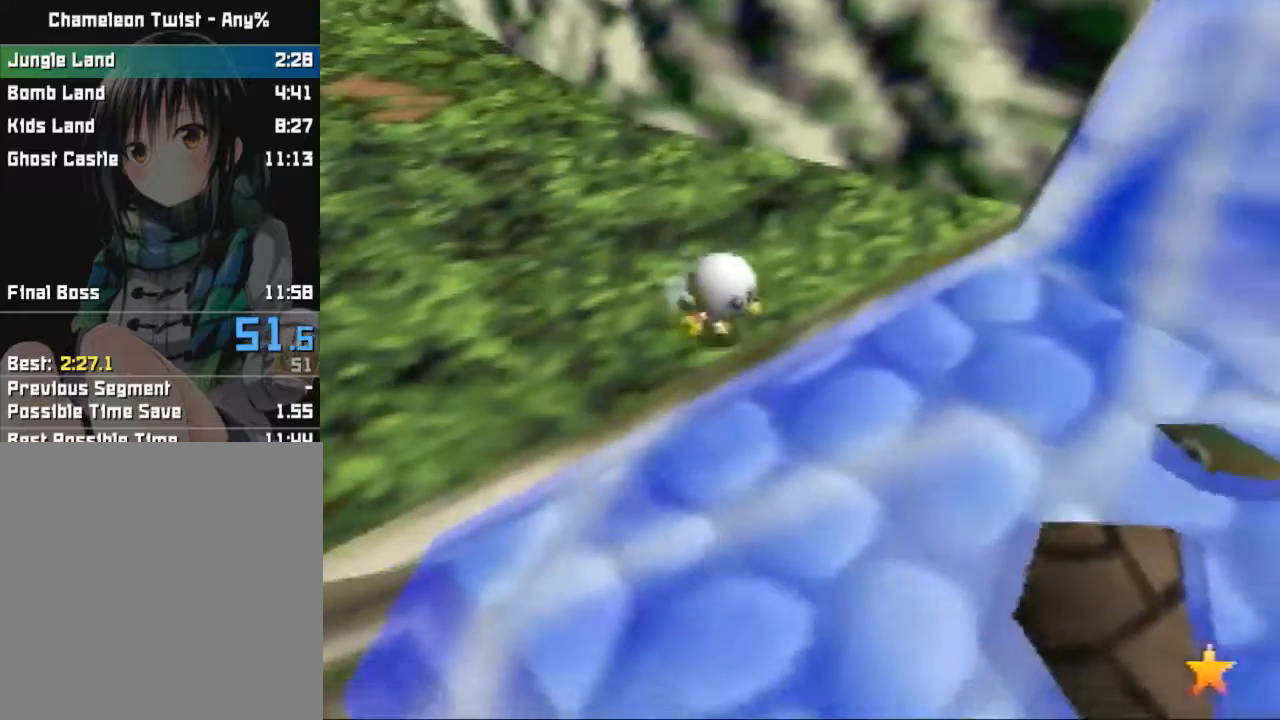
{"buttons": ["A"], "left_stick": "down-right", "events": [[34, "A", "down"]]}
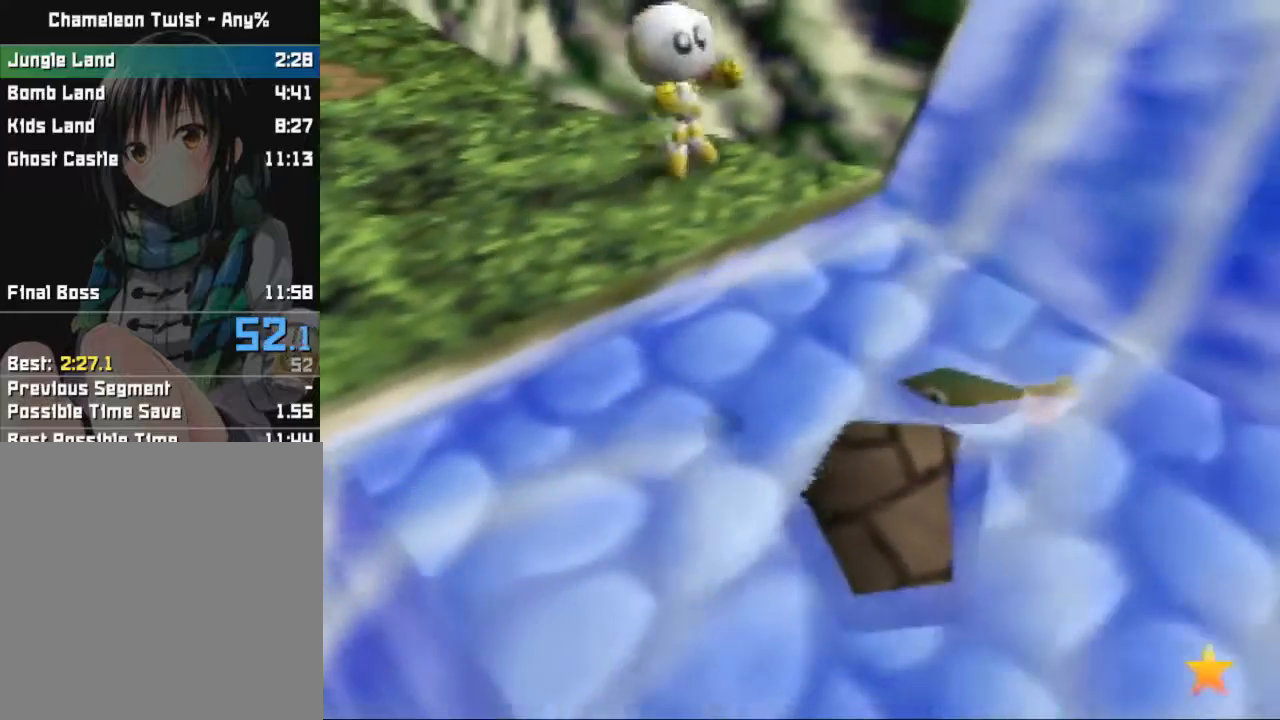
{"buttons": [], "left_stick": "down-right", "events": [[367, "A", "up"]]}
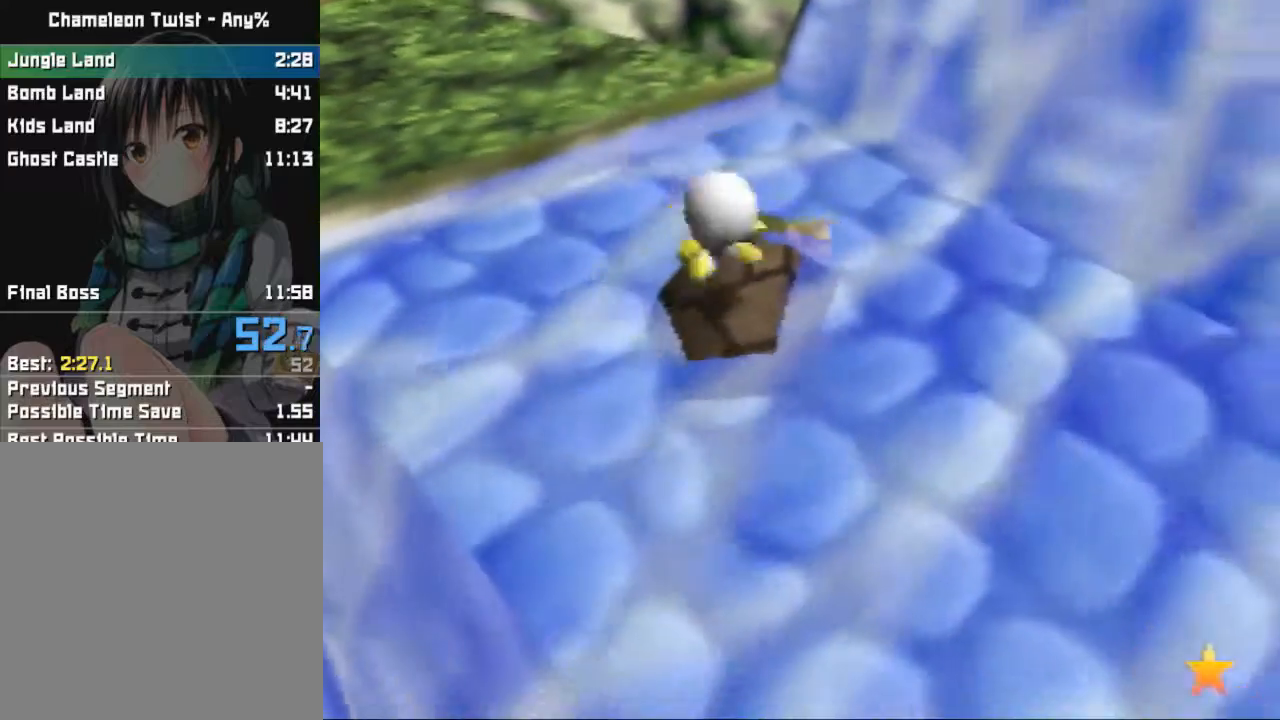
{"buttons": ["A"], "left_stick": "down-right", "events": [[100, "A", "down"]]}
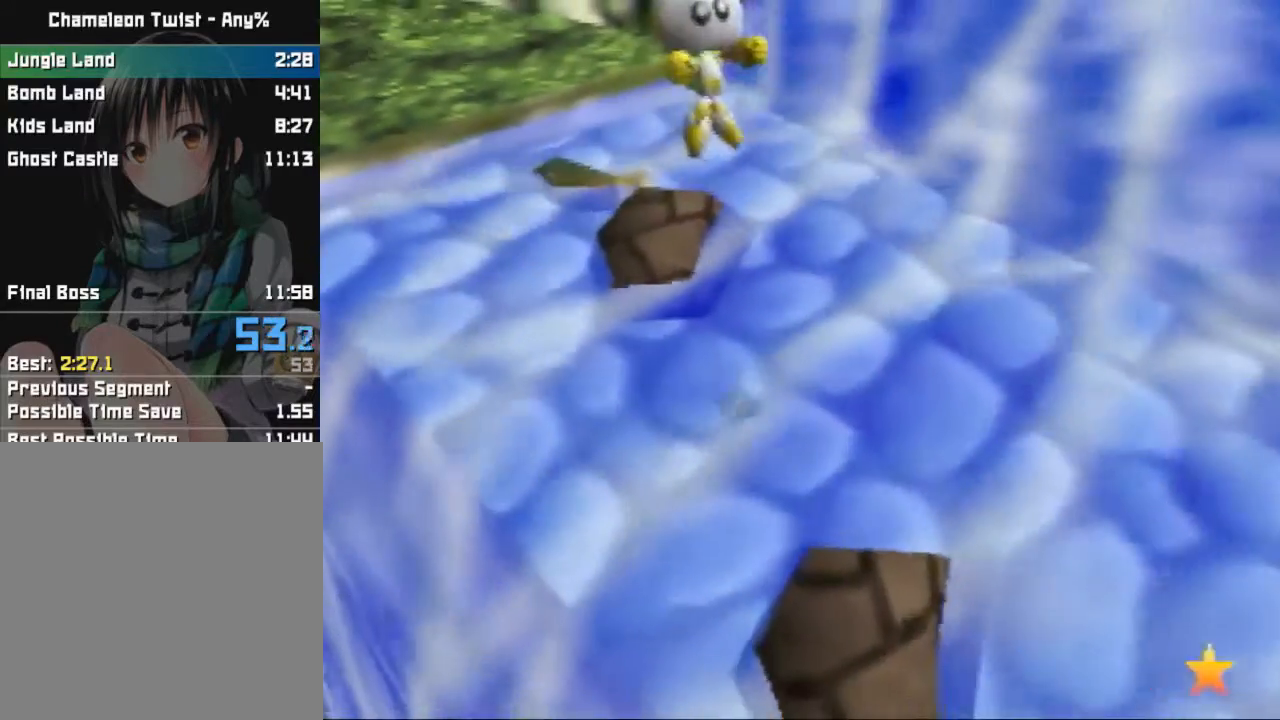
{"buttons": [], "left_stick": "down-right", "events": [[467, "A", "up"]]}
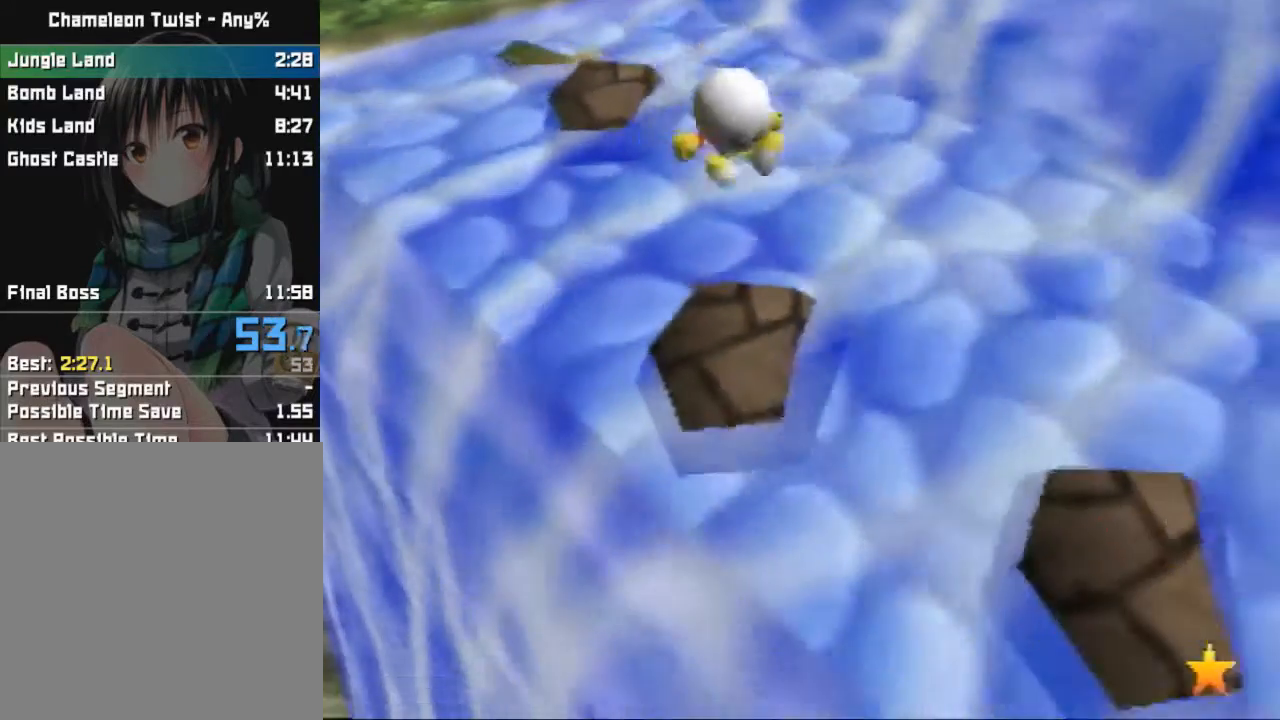
{"buttons": [], "left_stick": "down-right", "events": [[100, "A", "down"], [367, "A", "up"]]}